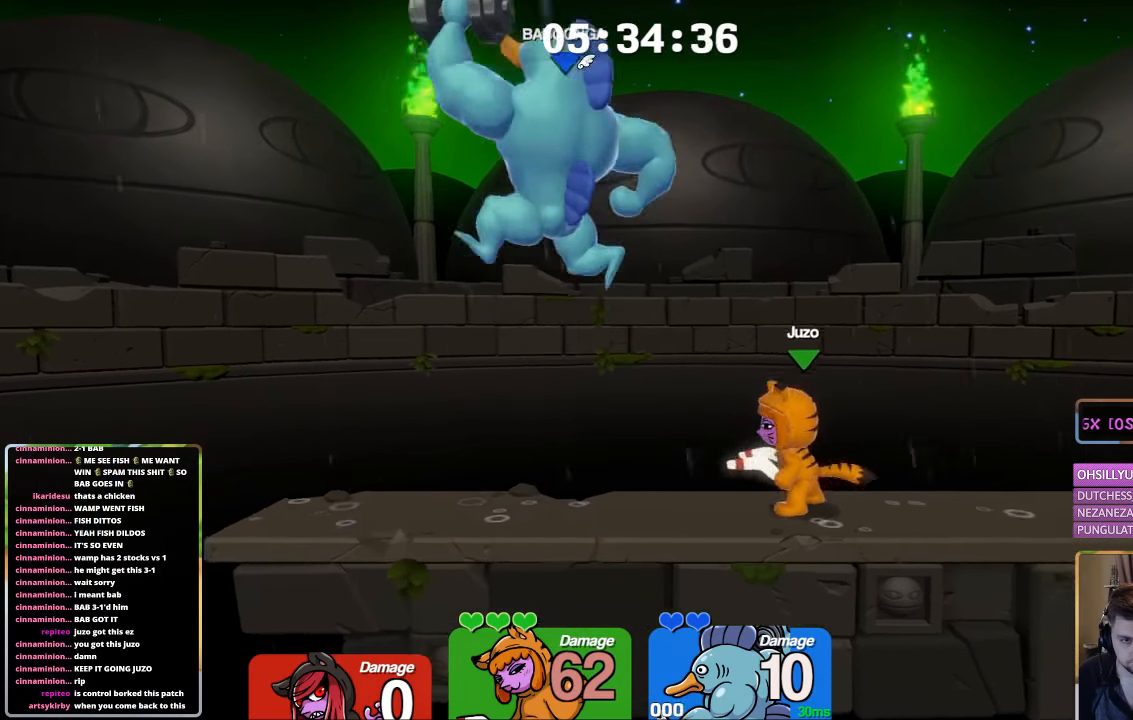
Gameplay with a controller (Xbox layout); each line is a JSON object with the inputs held at the frame after it. "events" lists button and stick changes between this image and that frame as [ms after this image, input, new state], when the widget could be followed in between.
{"buttons": ["L1"], "left_stick": "left", "right_stick": "center", "events": [[100, "L1", "down"], [100, "left_stick", "left"]]}
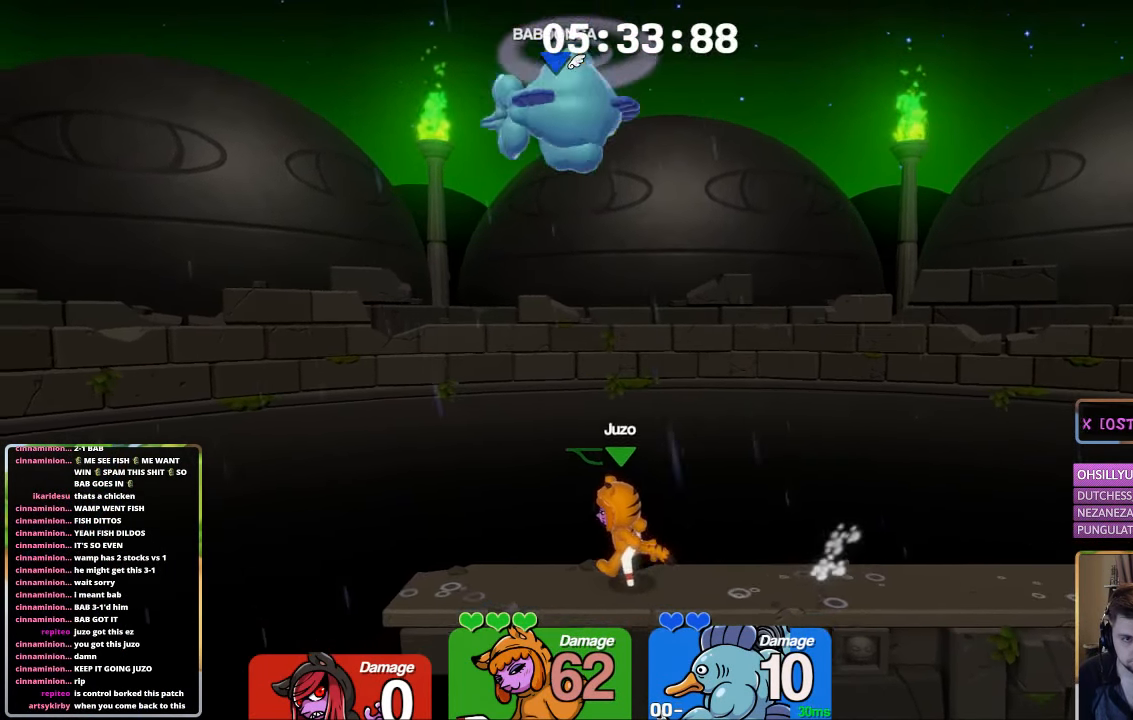
{"buttons": ["L1"], "left_stick": "down", "right_stick": "center", "events": [[17, "L1", "up"], [17, "left_stick", "center"], [166, "L1", "down"], [216, "left_stick", "up-left"], [316, "R1", "down"], [416, "left_stick", "center"], [466, "R1", "up"], [466, "left_stick", "down"]]}
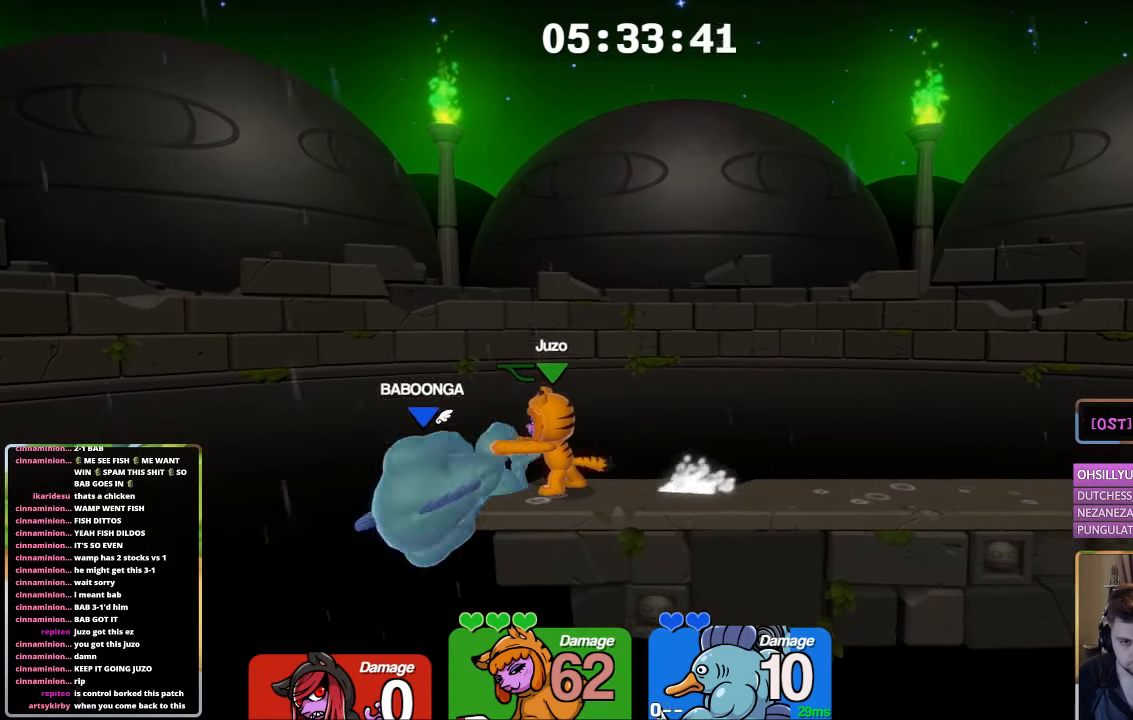
{"buttons": ["A"], "left_stick": "center", "right_stick": "center", "events": [[33, "L1", "up"], [116, "A", "down"], [116, "left_stick", "left"], [166, "L1", "down"], [283, "L1", "up"], [333, "A", "up"], [333, "left_stick", "center"], [433, "A", "down"]]}
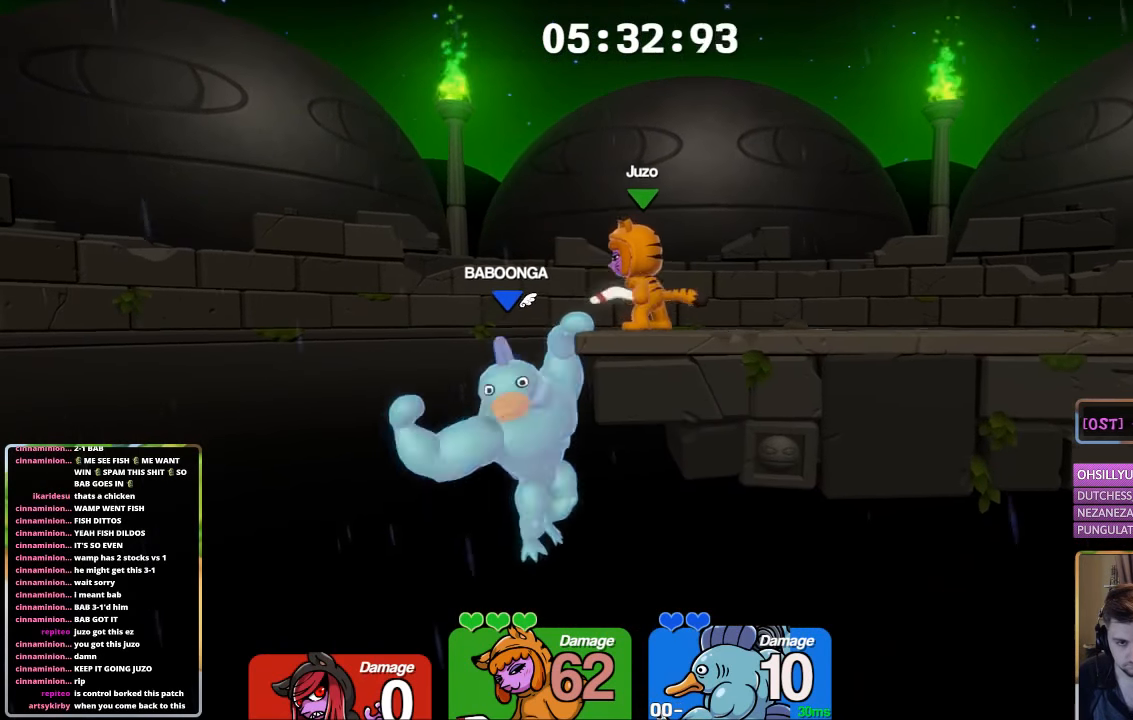
{"buttons": [], "left_stick": "right", "right_stick": "center", "events": [[66, "A", "up"], [133, "left_stick", "left"], [133, "right_stick", "down"], [183, "L1", "down"], [183, "R3", "down"], [233, "L1", "up"], [233, "left_stick", "center"], [283, "R3", "up"], [283, "left_stick", "right"], [283, "right_stick", "center"]]}
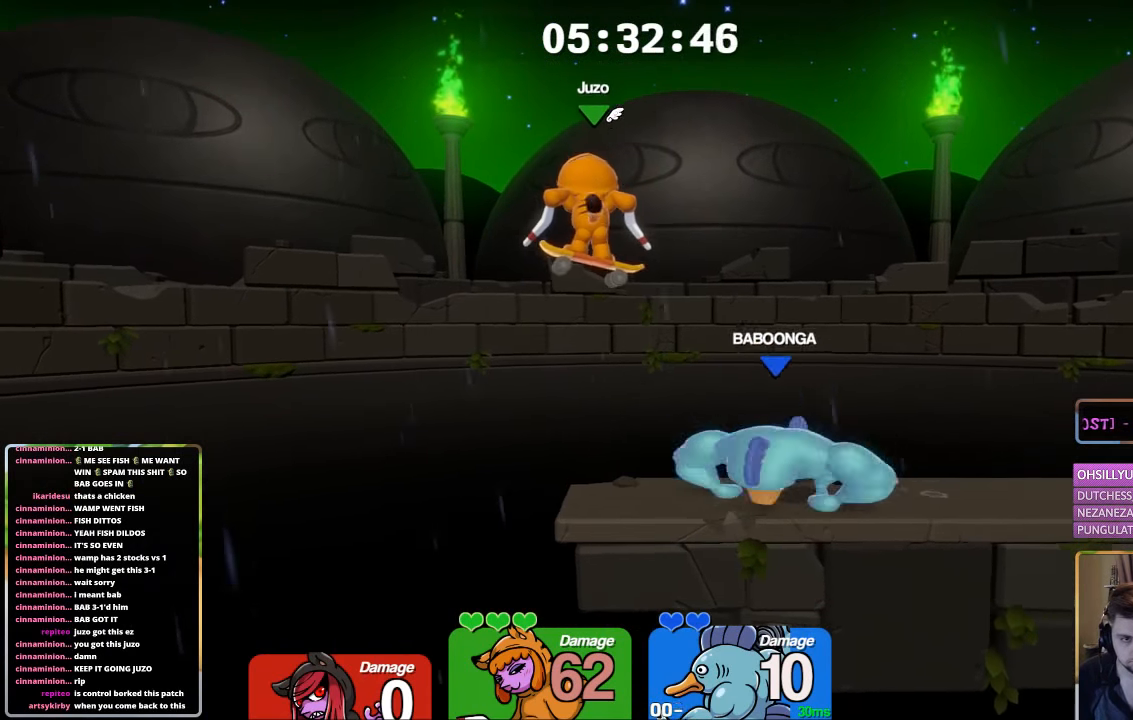
{"buttons": ["L2"], "left_stick": "right", "right_stick": "center", "events": [[200, "left_stick", "center"], [250, "B", "down"], [333, "left_stick", "right"], [450, "L2", "down"], [500, "B", "up"]]}
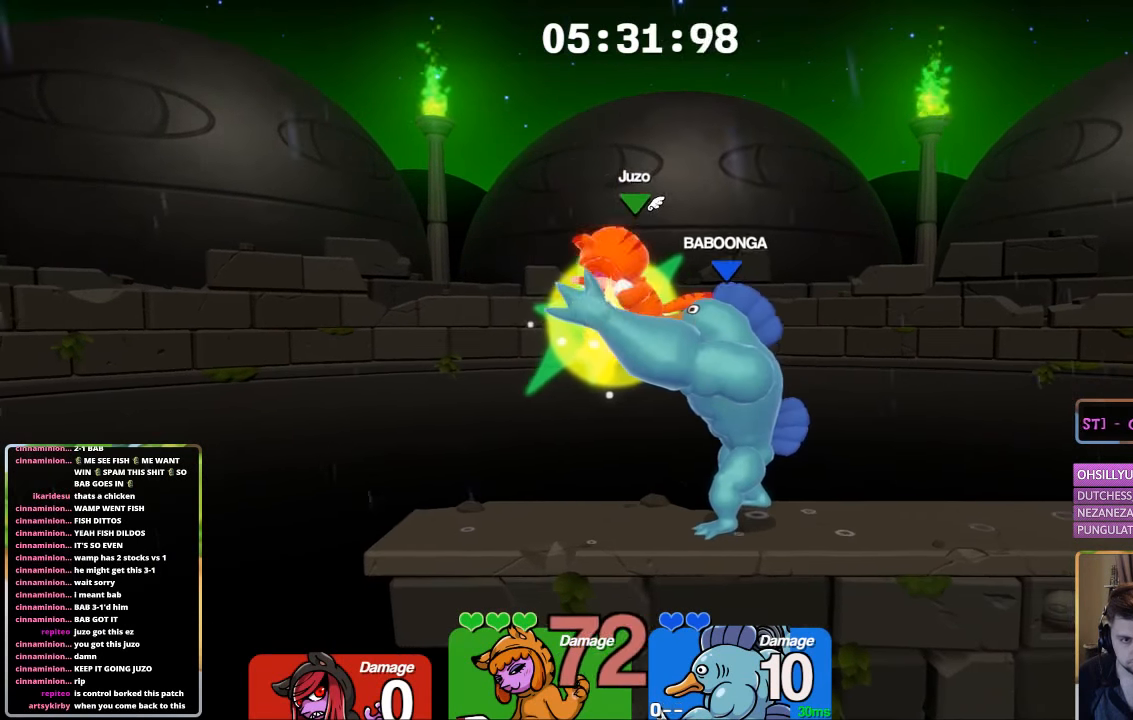
{"buttons": ["L1"], "left_stick": "right", "right_stick": "center", "events": [[50, "left_stick", "center"], [100, "L2", "up"], [200, "L1", "down"], [200, "left_stick", "right"]]}
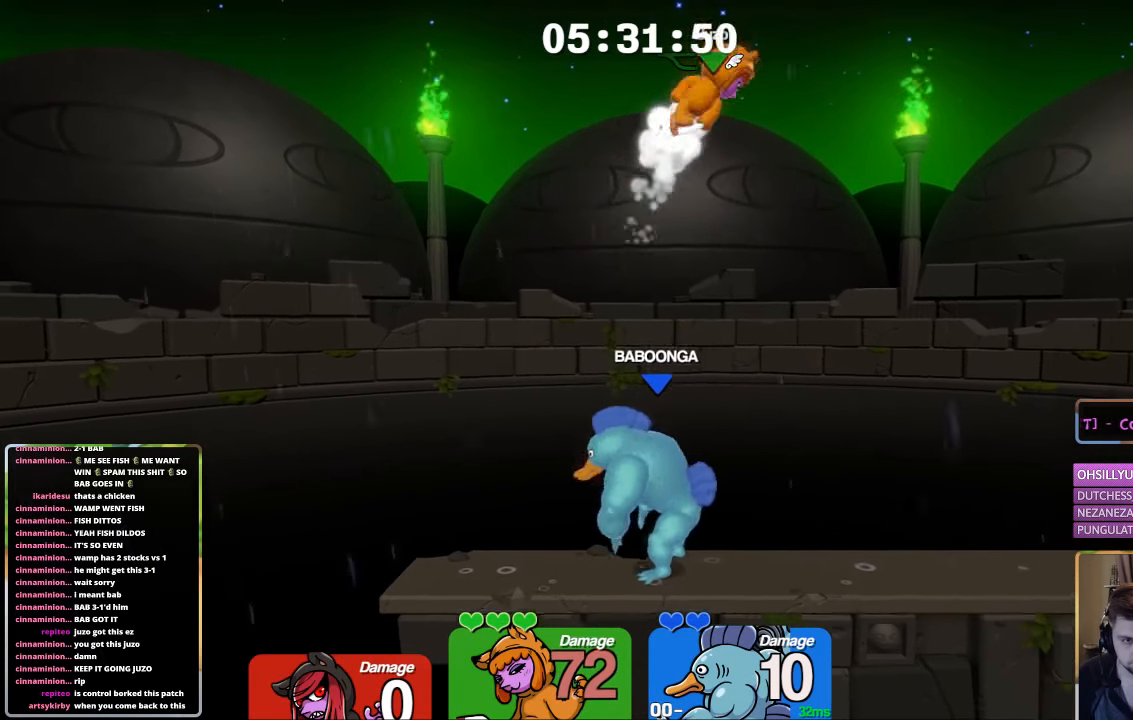
{"buttons": ["L1"], "left_stick": "right", "right_stick": "right", "events": [[250, "right_stick", "right"]]}
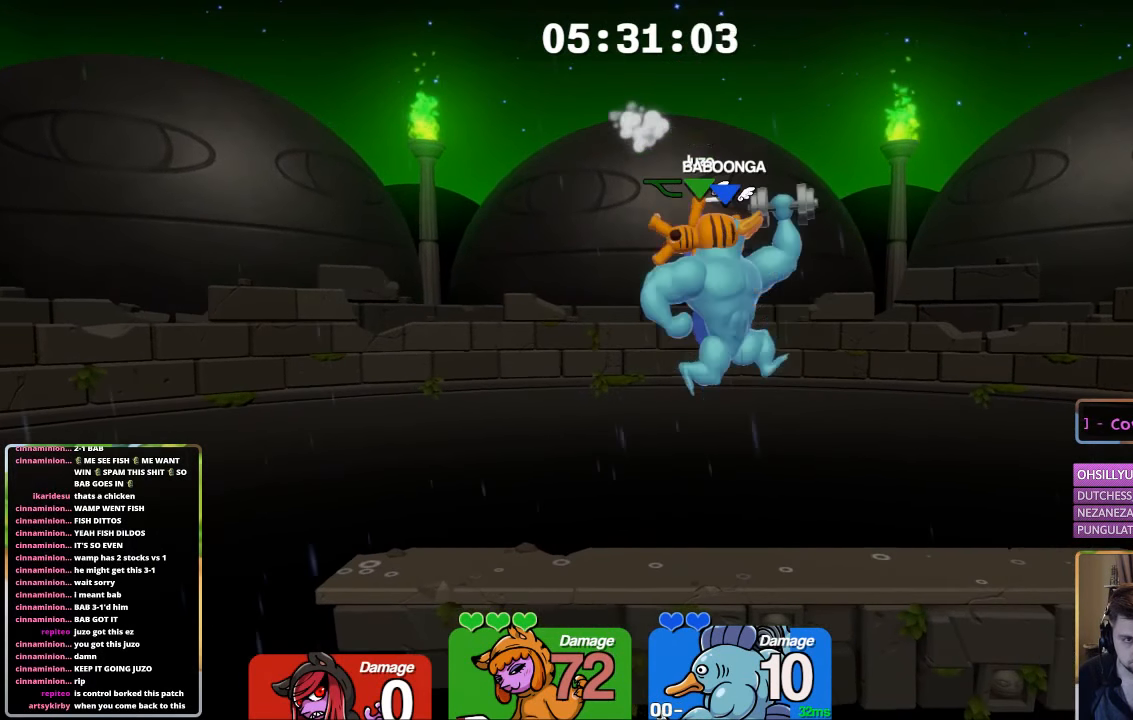
{"buttons": ["L1"], "left_stick": "right", "right_stick": "right", "events": []}
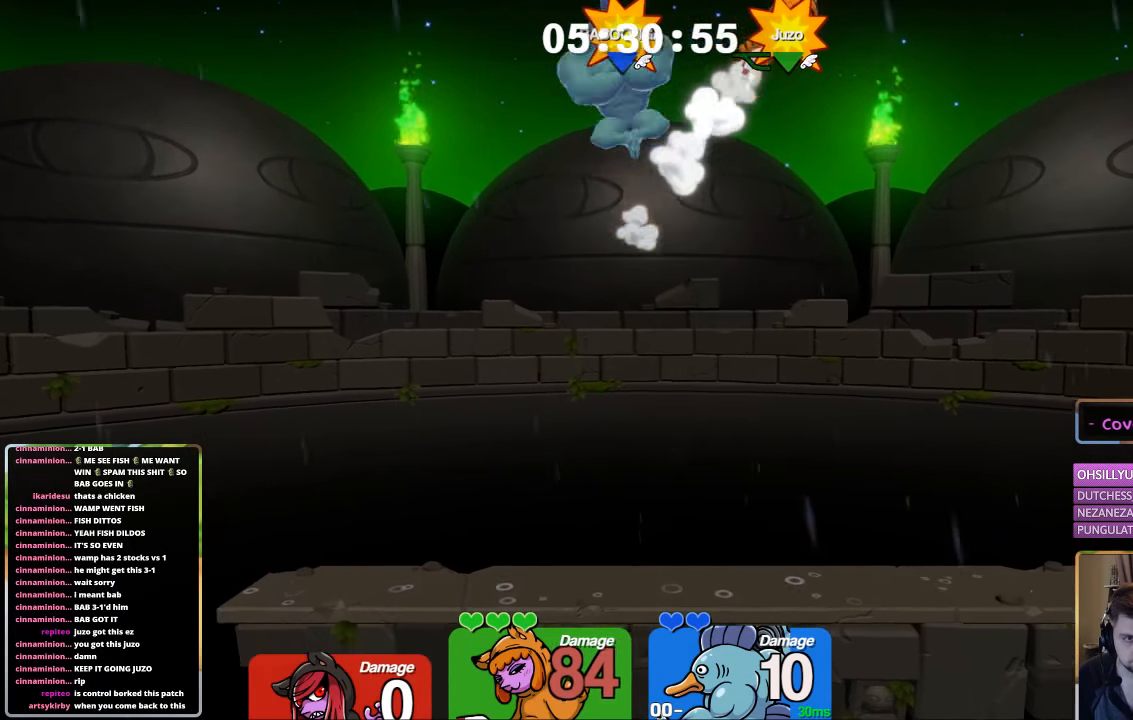
{"buttons": ["L1"], "left_stick": "up-left", "right_stick": "center", "events": [[266, "left_stick", "up-left"], [266, "right_stick", "center"]]}
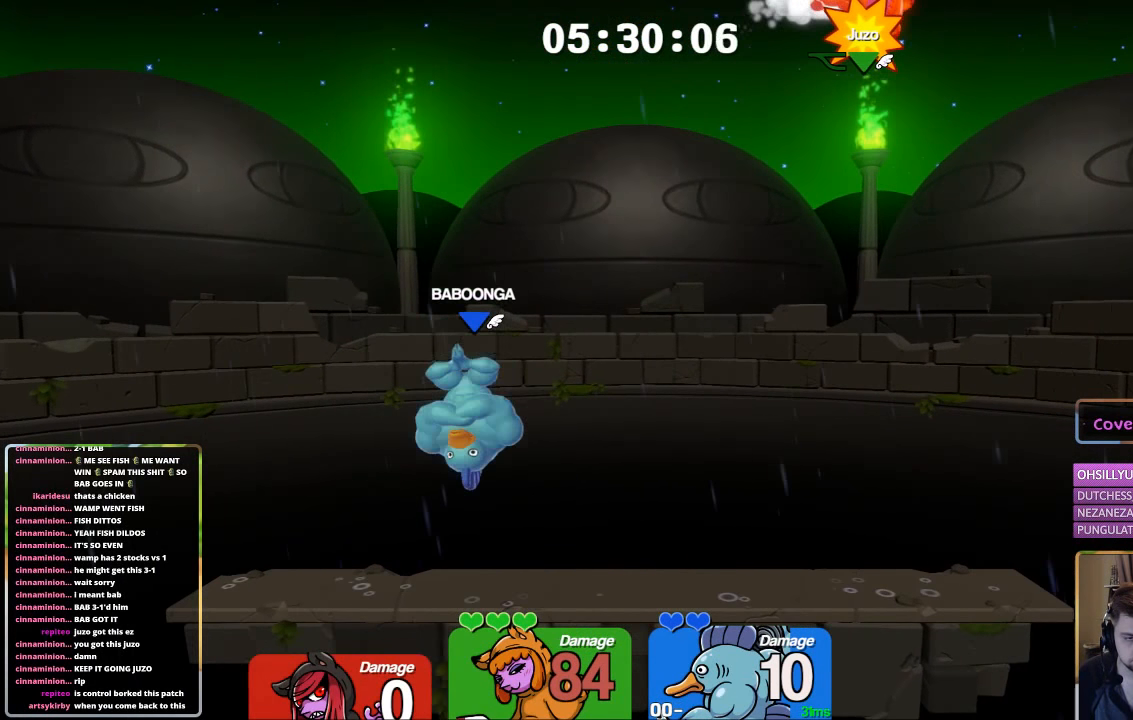
{"buttons": [], "left_stick": "left", "right_stick": "center", "events": [[66, "L1", "up"], [66, "left_stick", "left"]]}
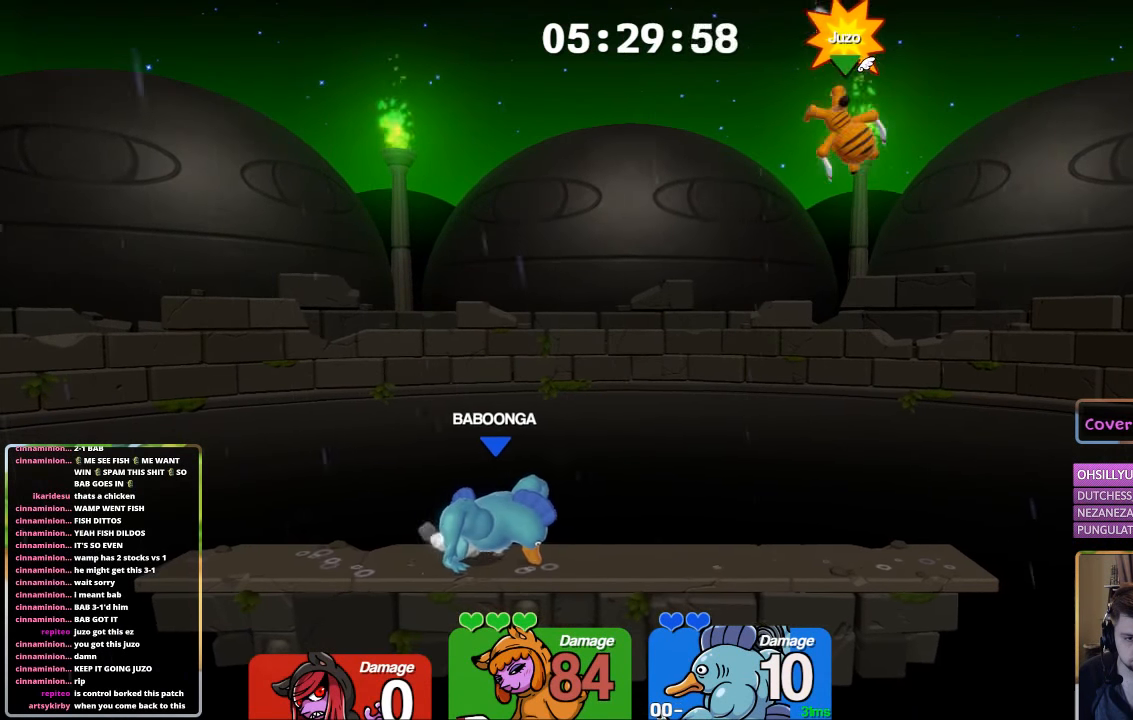
{"buttons": ["L1"], "left_stick": "right", "right_stick": "center", "events": [[283, "A", "down"], [333, "left_stick", "center"], [383, "L1", "down"], [383, "left_stick", "right"], [500, "A", "up"]]}
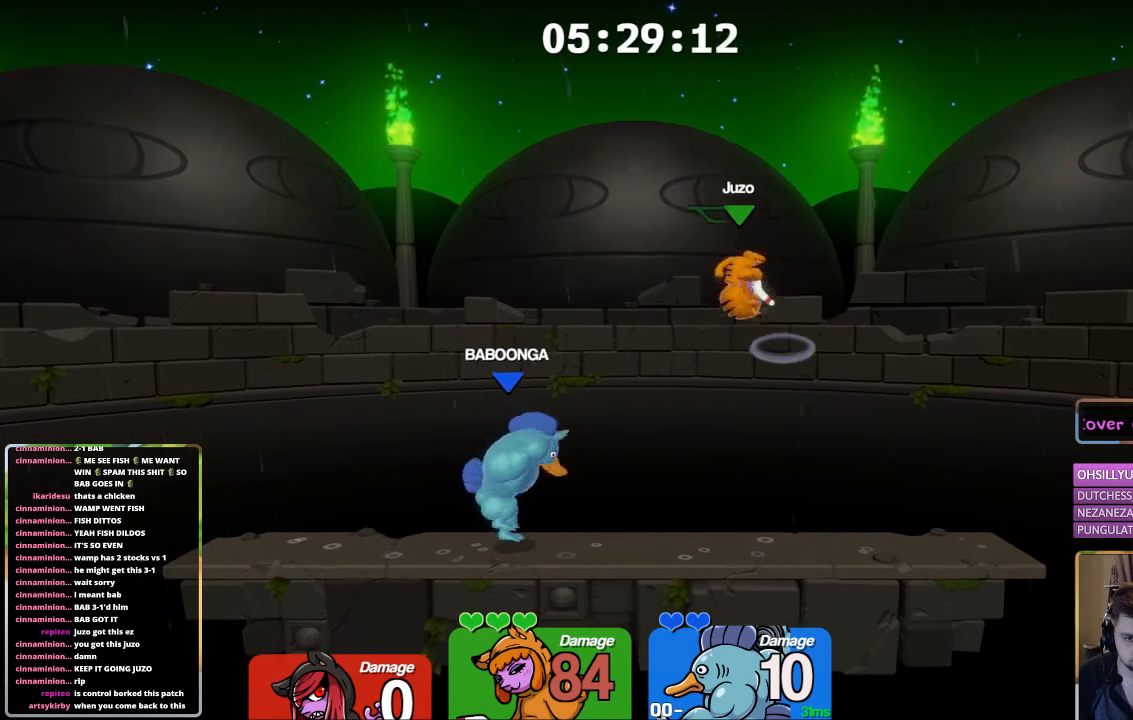
{"buttons": [], "left_stick": "right", "right_stick": "center", "events": [[200, "left_stick", "center"], [250, "left_stick", "up-left"], [450, "L1", "up"], [500, "left_stick", "right"]]}
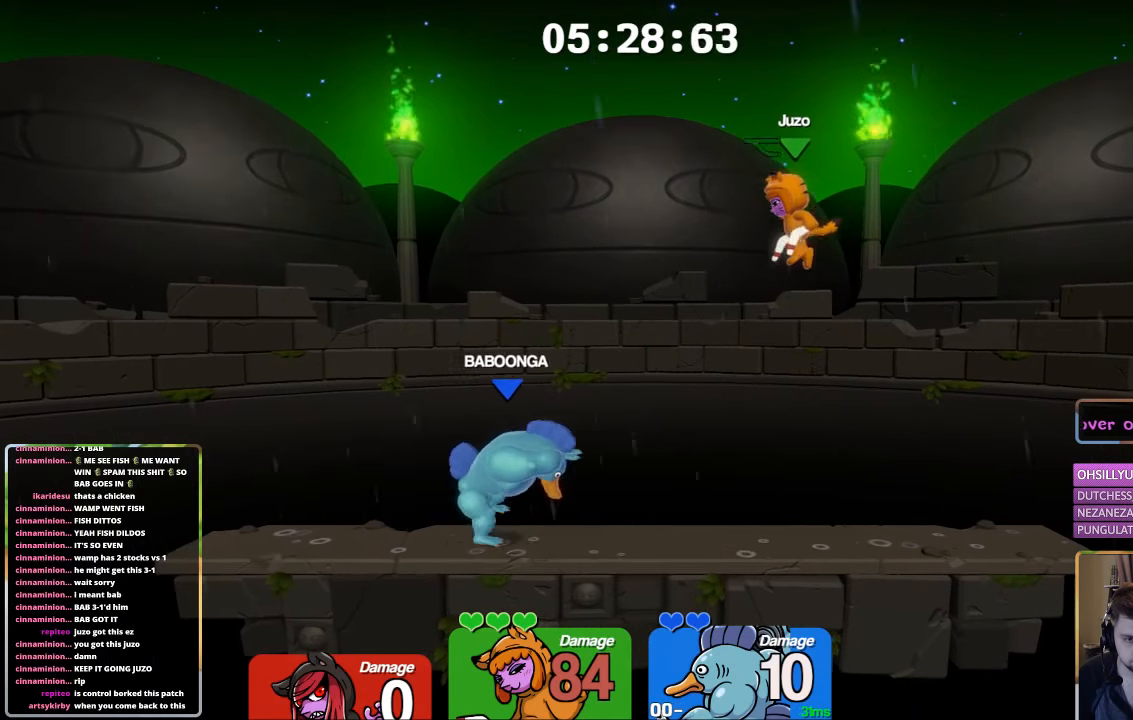
{"buttons": ["L2"], "left_stick": "up-left", "right_stick": "center", "events": [[250, "X", "down"], [250, "left_stick", "down-left"], [350, "left_stick", "left"], [400, "L2", "down"], [400, "X", "up"], [450, "left_stick", "up-left"]]}
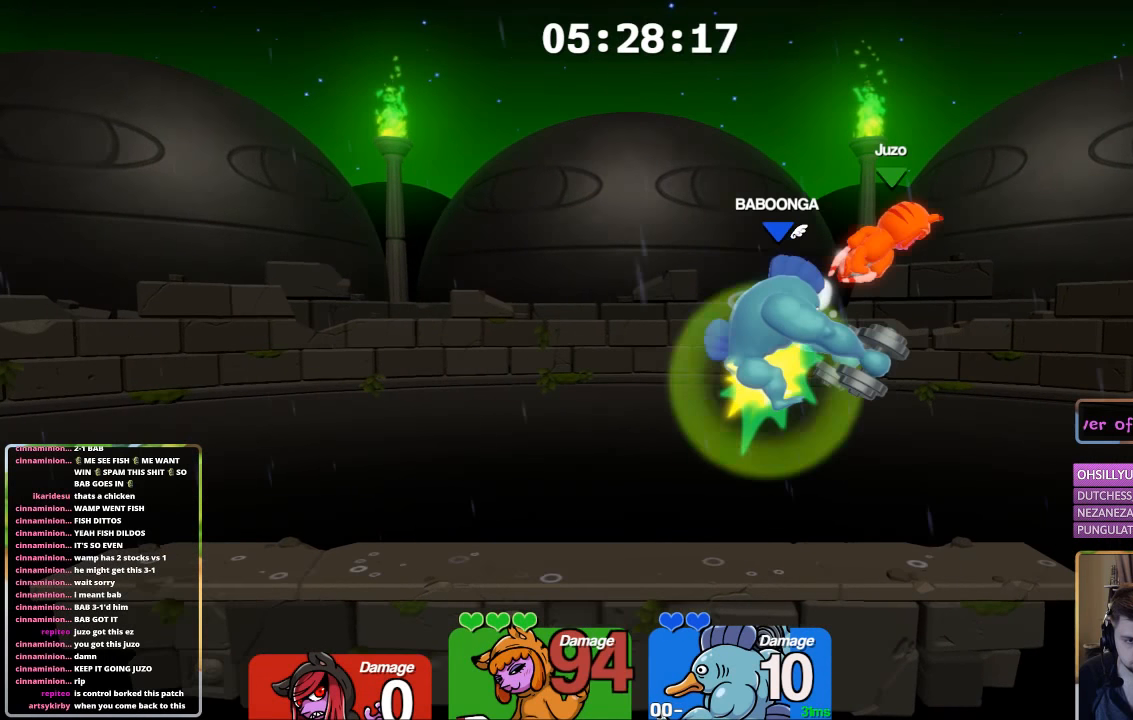
{"buttons": ["B"], "left_stick": "center", "right_stick": "center", "events": [[233, "L2", "up"], [233, "left_stick", "center"], [467, "B", "down"]]}
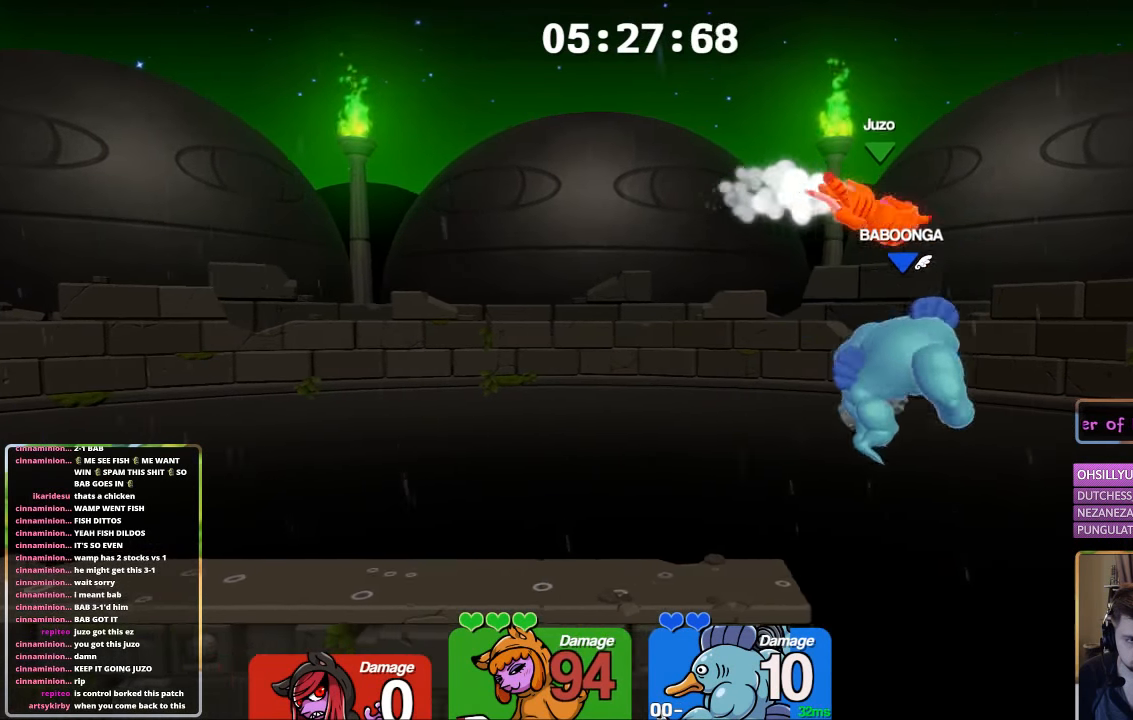
{"buttons": ["L1"], "left_stick": "up-left", "right_stick": "center", "events": [[67, "B", "up"], [150, "B", "down"], [217, "left_stick", "up-left"], [267, "L1", "down"], [317, "B", "up"]]}
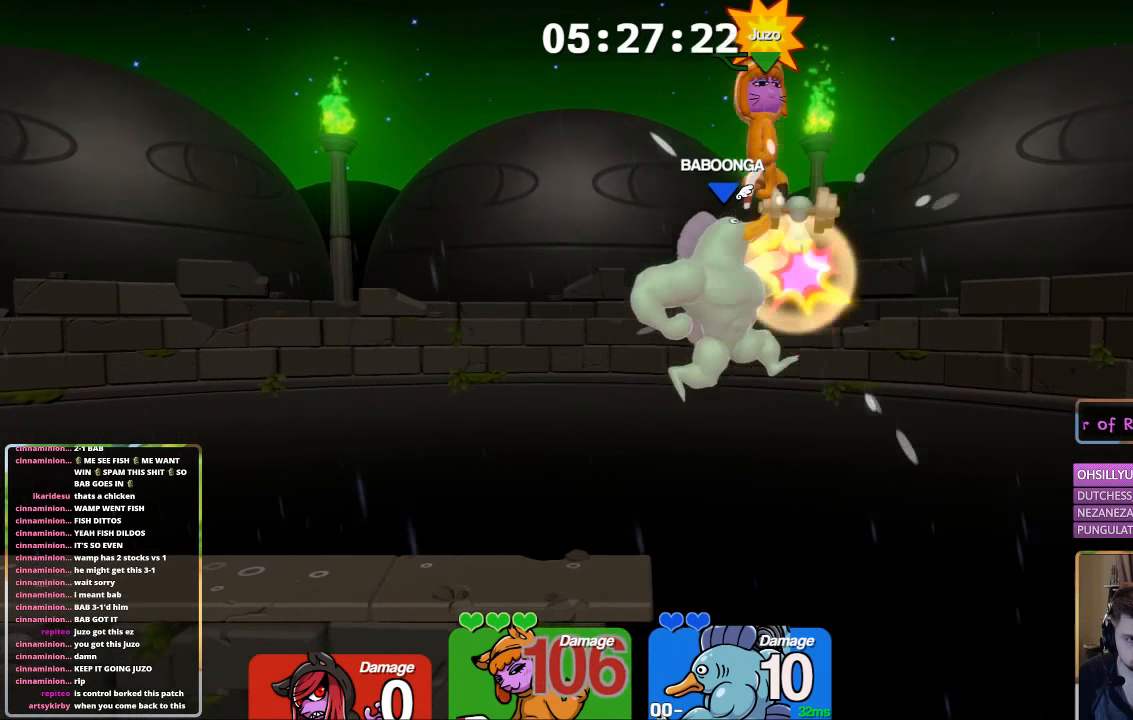
{"buttons": [], "left_stick": "center", "right_stick": "center", "events": [[17, "right_stick", "left"], [283, "L1", "up"], [283, "left_stick", "center"], [317, "right_stick", "center"]]}
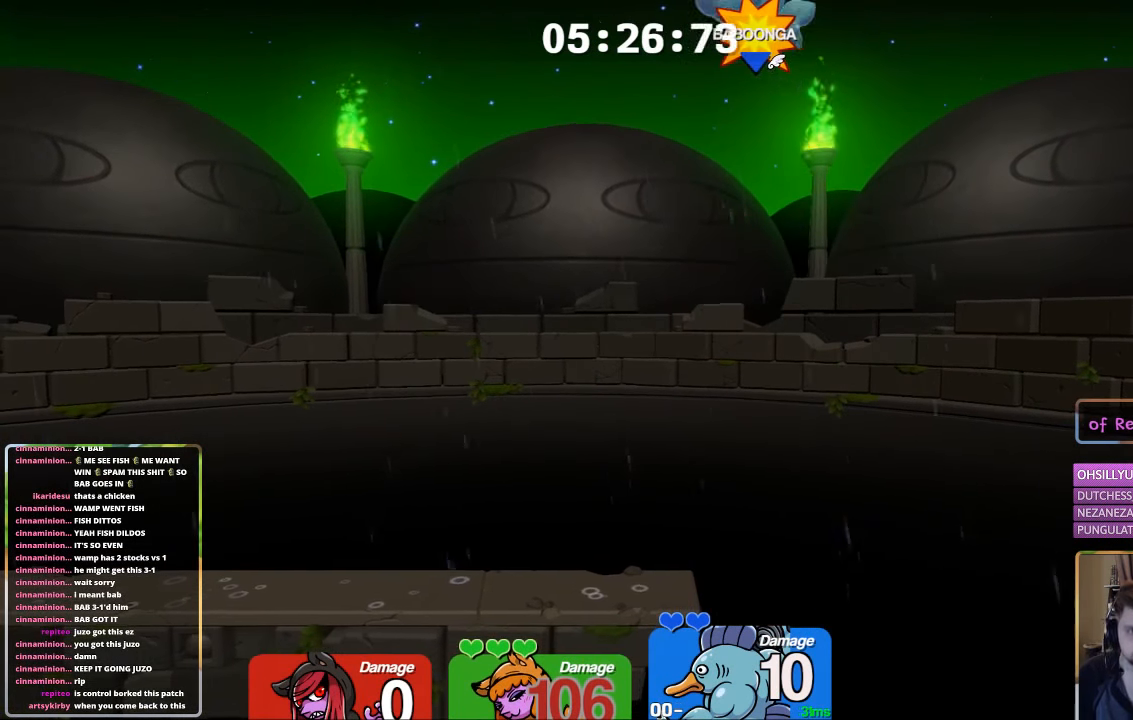
{"buttons": [], "left_stick": "center", "right_stick": "center", "events": []}
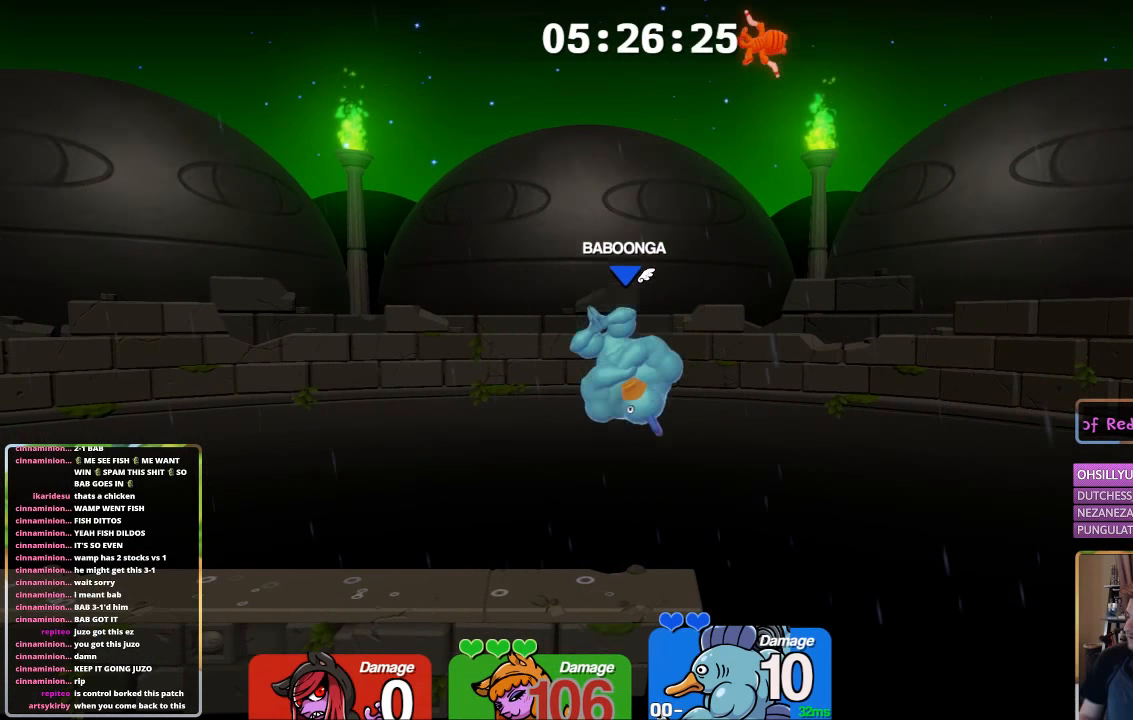
{"buttons": [], "left_stick": "center", "right_stick": "center", "events": []}
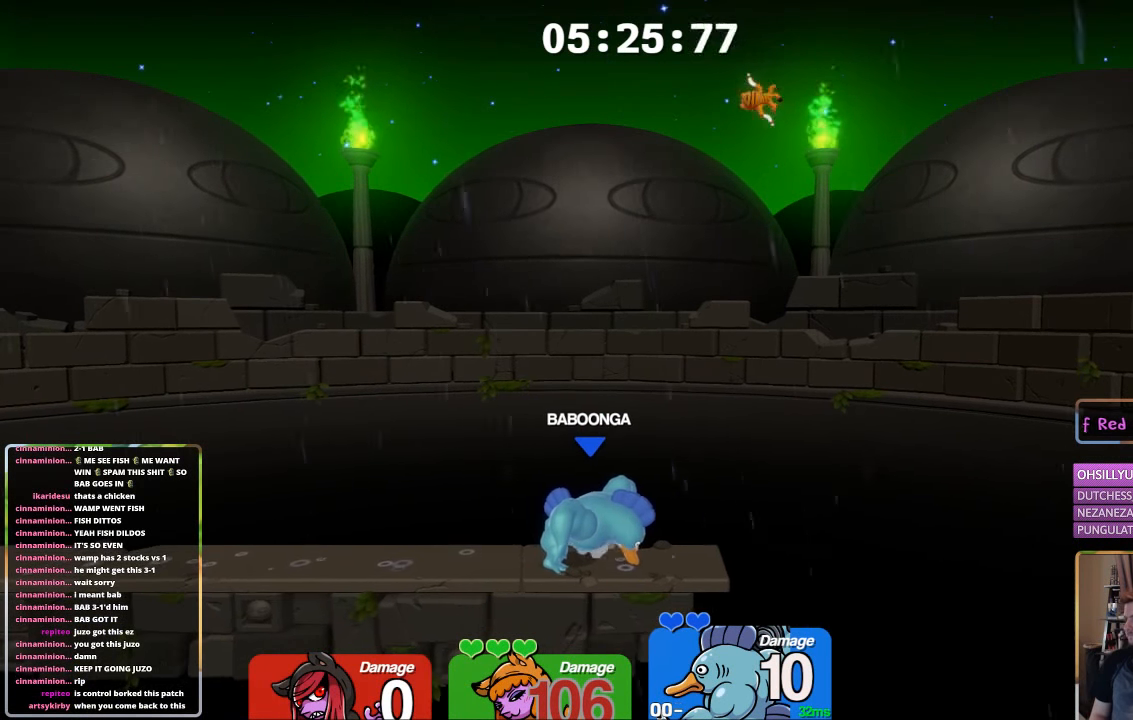
{"buttons": [], "left_stick": "center", "right_stick": "center", "events": []}
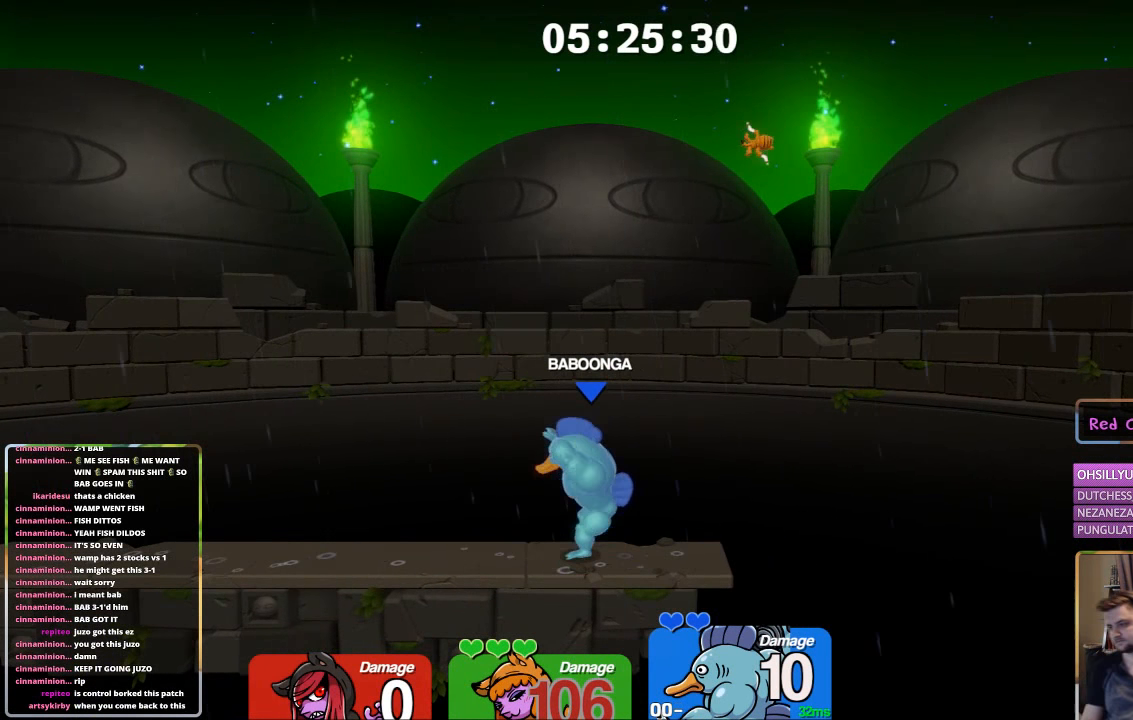
{"buttons": [], "left_stick": "center", "right_stick": "center", "events": []}
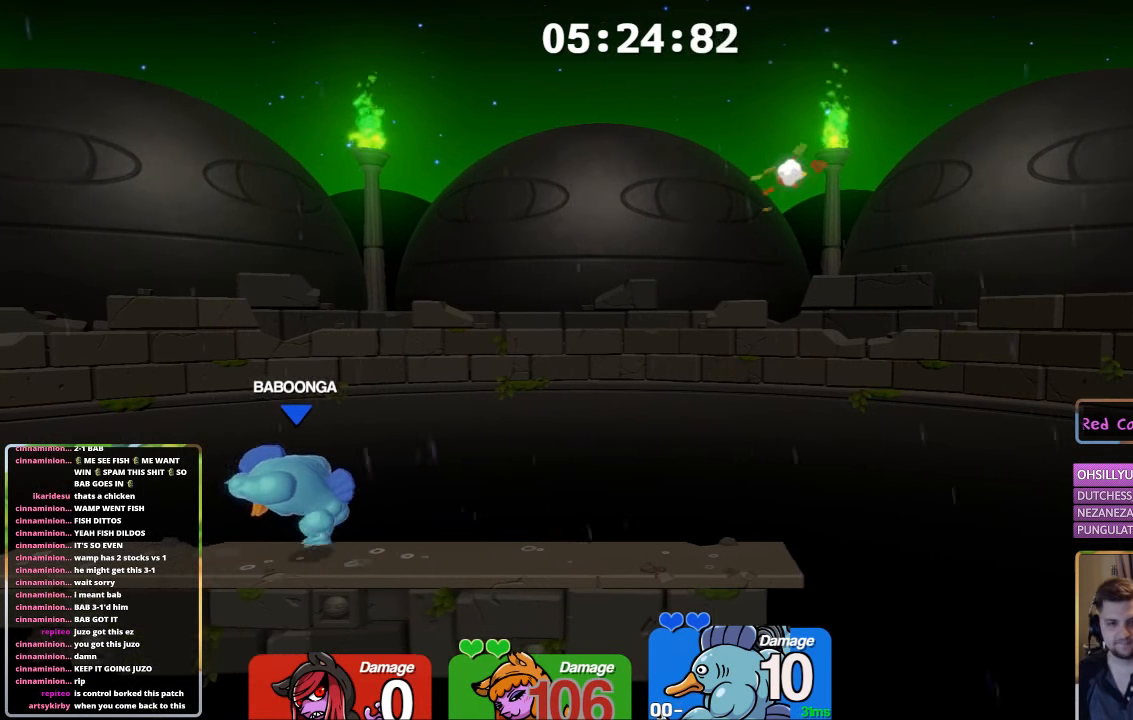
{"buttons": ["L1"], "left_stick": "right", "right_stick": "center", "events": [[467, "L1", "down"], [467, "left_stick", "right"]]}
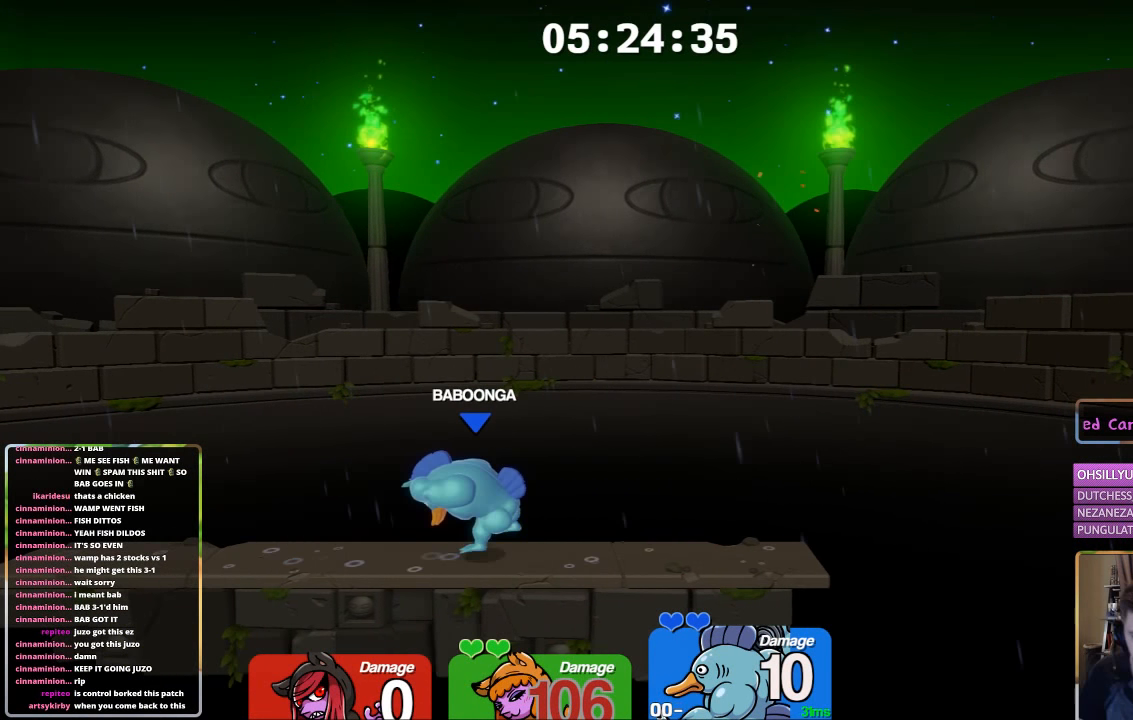
{"buttons": [], "left_stick": "center", "right_stick": "center", "events": [[417, "L1", "up"], [417, "left_stick", "center"]]}
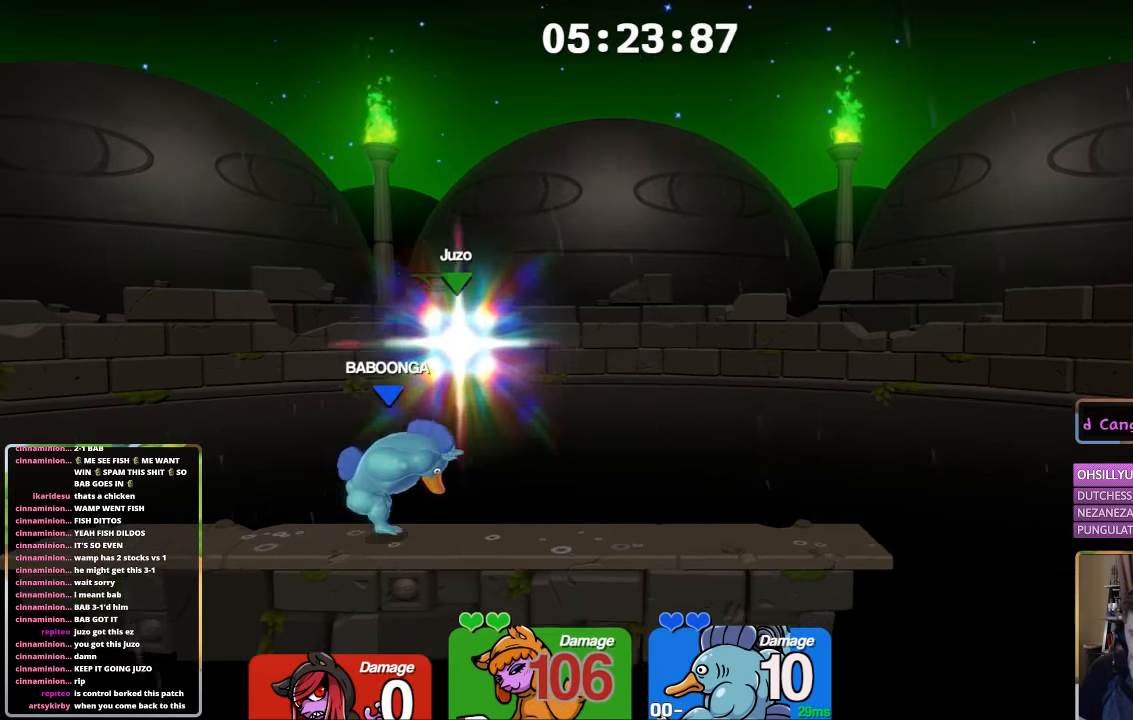
{"buttons": [], "left_stick": "down", "right_stick": "center", "events": [[117, "left_stick", "down-right"], [184, "left_stick", "right"], [234, "L1", "down"], [384, "L1", "up"], [384, "left_stick", "down"]]}
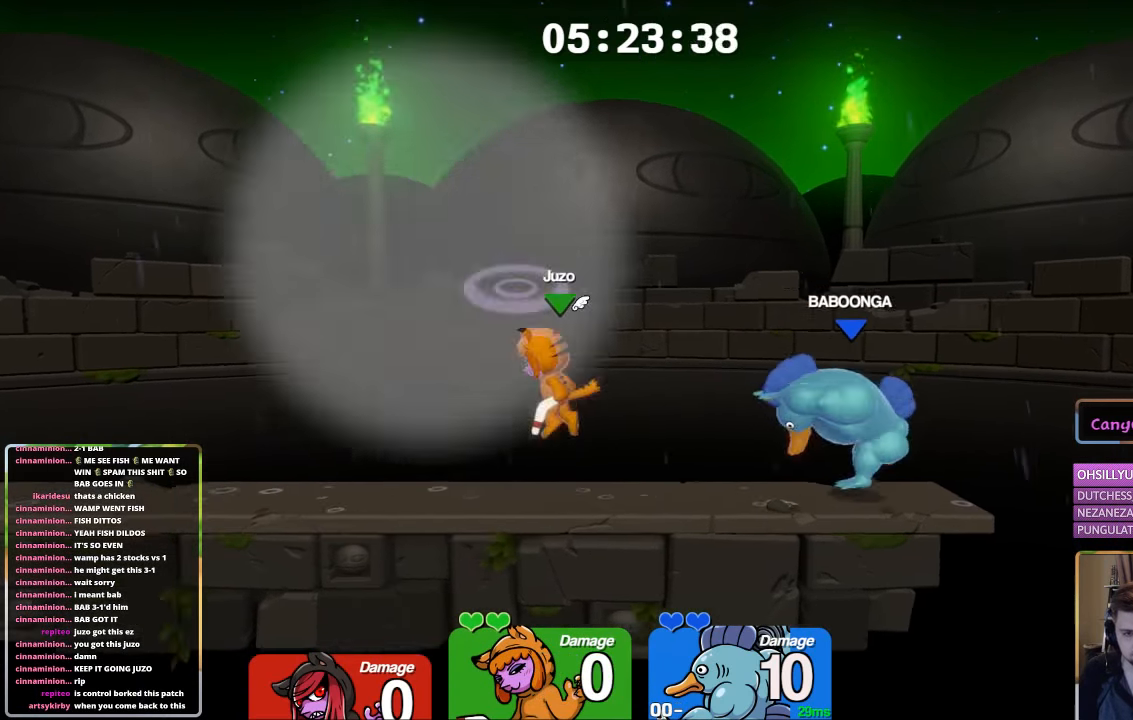
{"buttons": ["B"], "left_stick": "up-left", "right_stick": "center", "events": [[50, "left_stick", "center"], [234, "A", "down"], [284, "left_stick", "up"], [334, "B", "down"], [384, "A", "up"], [434, "left_stick", "up-left"]]}
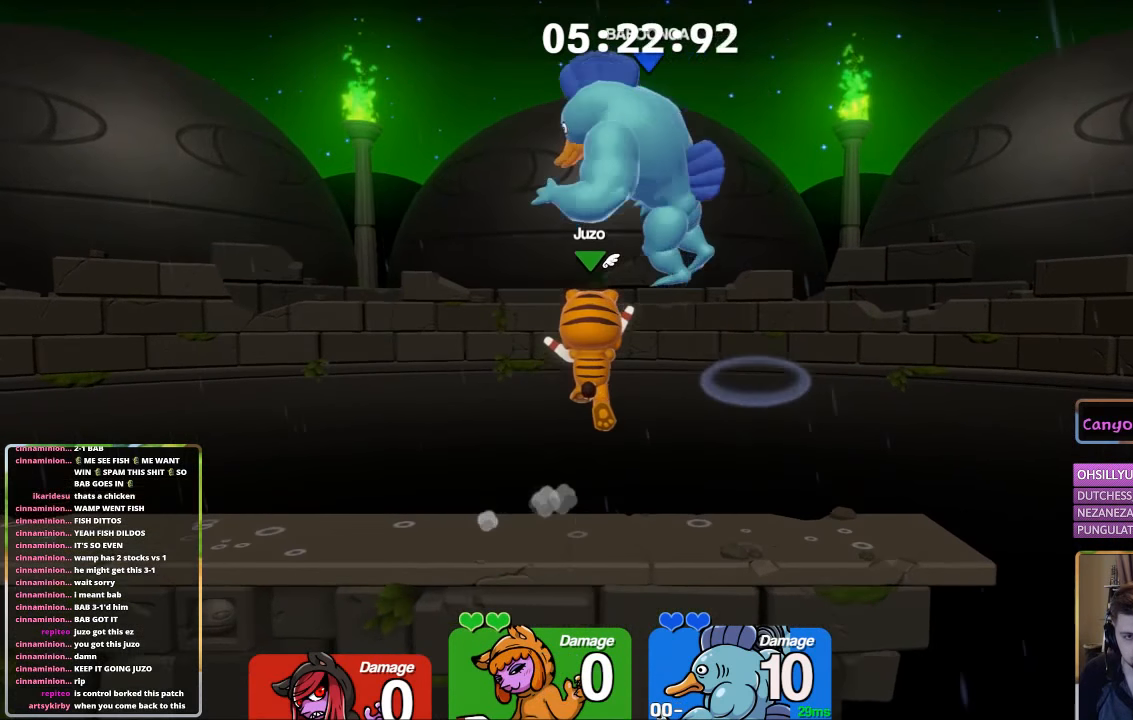
{"buttons": [], "left_stick": "center", "right_stick": "center", "events": [[84, "left_stick", "center"], [184, "B", "up"], [184, "left_stick", "up-left"], [284, "left_stick", "center"]]}
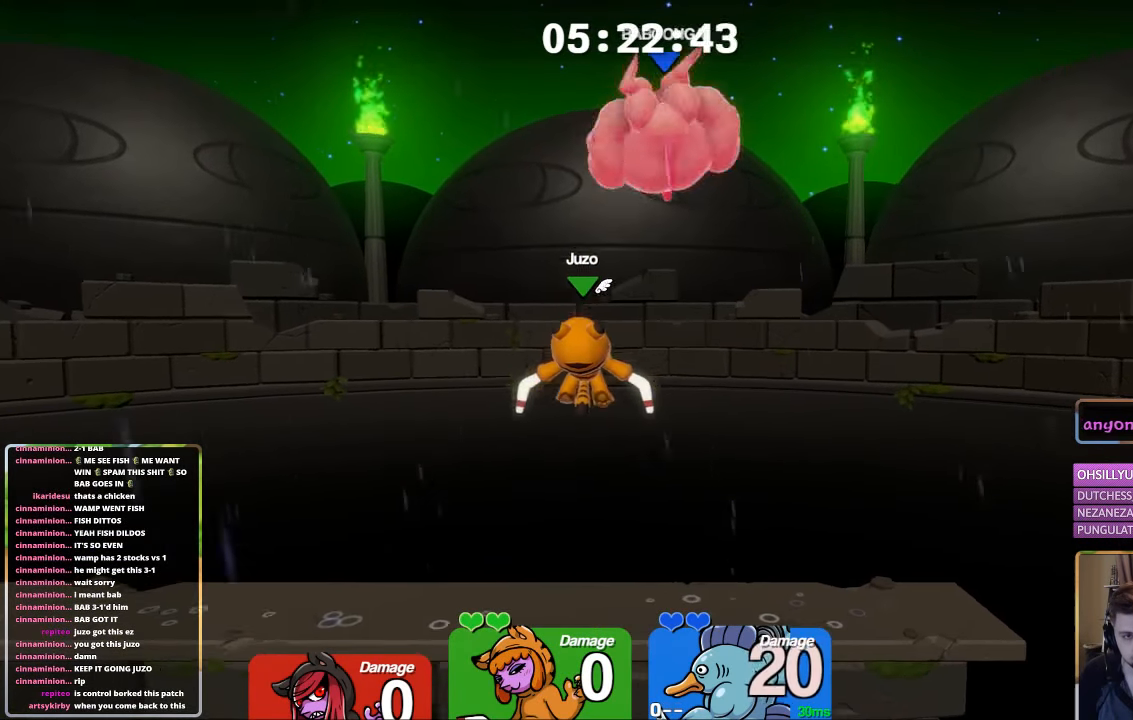
{"buttons": [], "left_stick": "up-left", "right_stick": "center", "events": [[150, "left_stick", "right"], [200, "A", "down"], [200, "left_stick", "up-right"], [284, "B", "down"], [500, "A", "up"], [500, "B", "up"], [500, "left_stick", "up-left"]]}
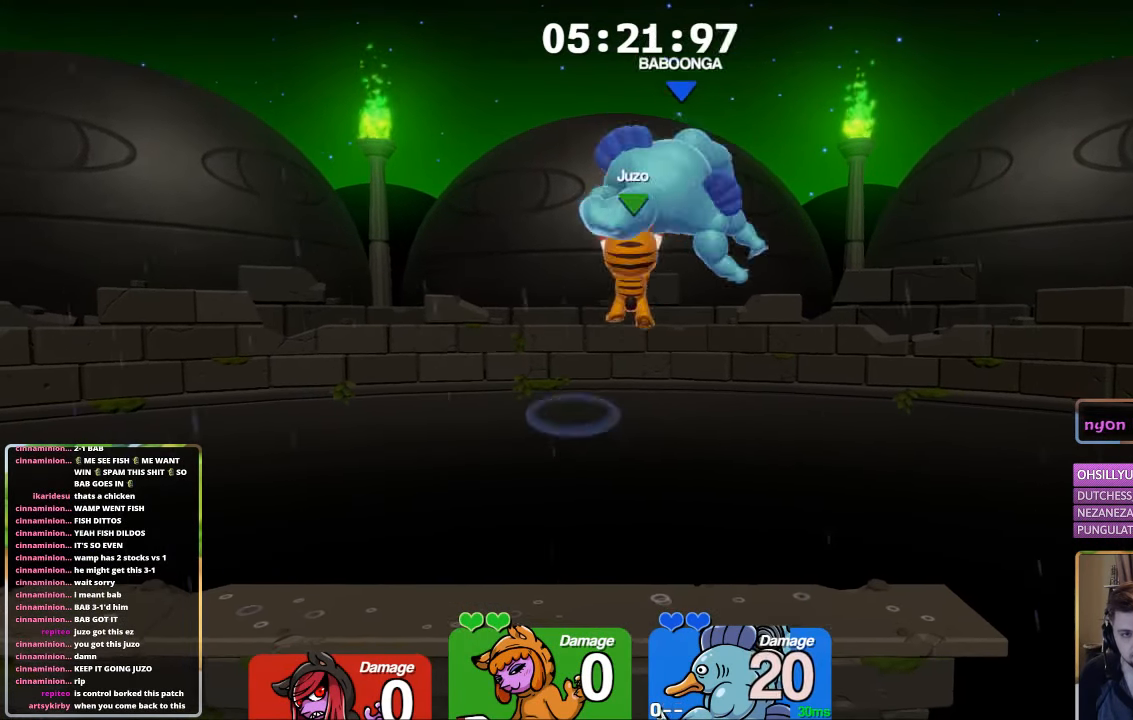
{"buttons": ["L1"], "left_stick": "left", "right_stick": "center", "events": [[300, "left_stick", "down-left"], [417, "L1", "down"], [417, "left_stick", "left"]]}
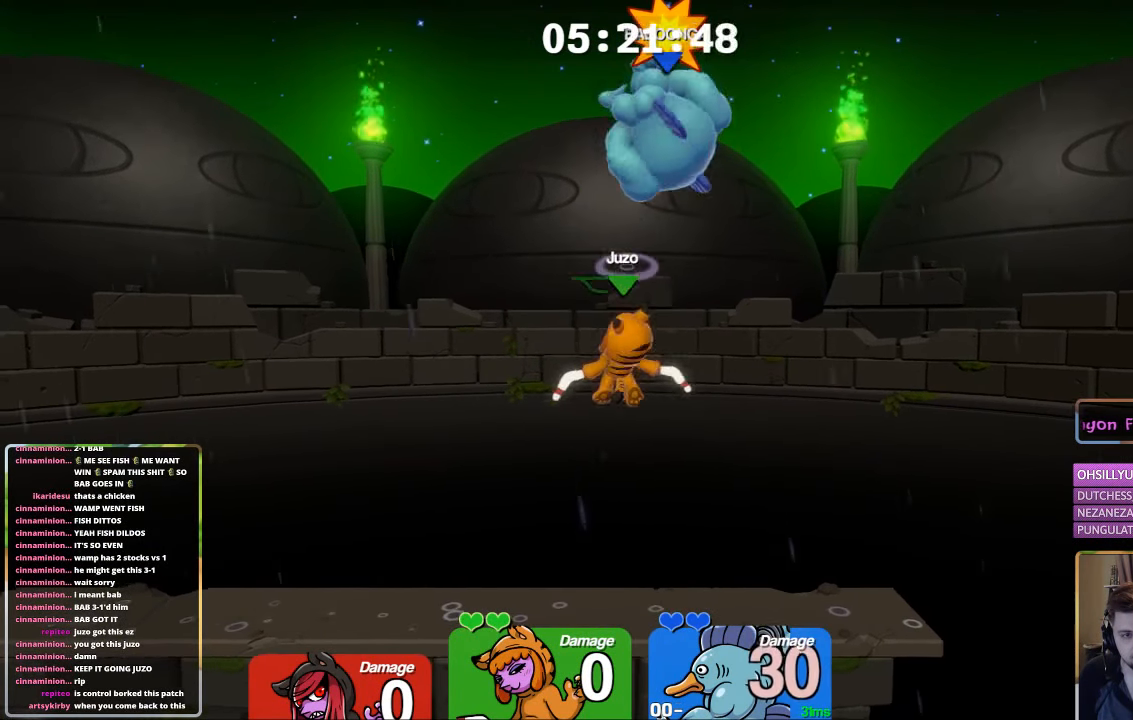
{"buttons": [], "left_stick": "center", "right_stick": "up-left", "events": [[267, "left_stick", "right"], [367, "right_stick", "up-left"], [467, "L1", "up"], [467, "left_stick", "center"]]}